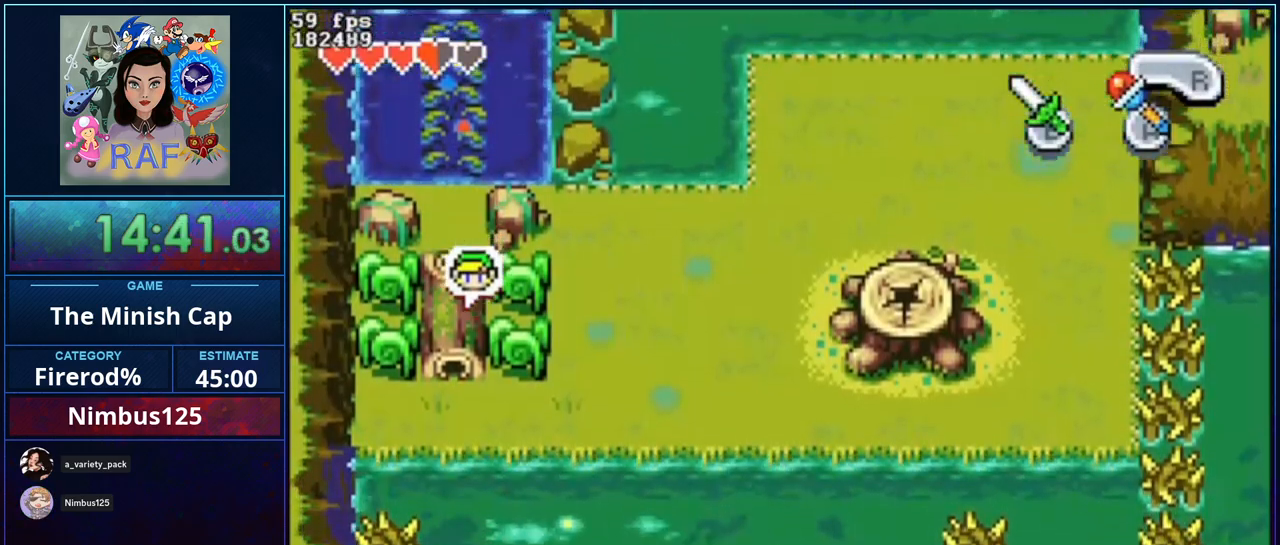
Gameplay with a controller (Nintendo layout); each line is a JSON object with the inputs held at the frame after it. "events" lists button and stick changes between this image and that frame as [ms after this image, input, new state], when the widget could be followed in between. Not read: A B DPAD_DOWN DPAD_RIGHT L3 R1 R3.
{"buttons": [], "events": []}
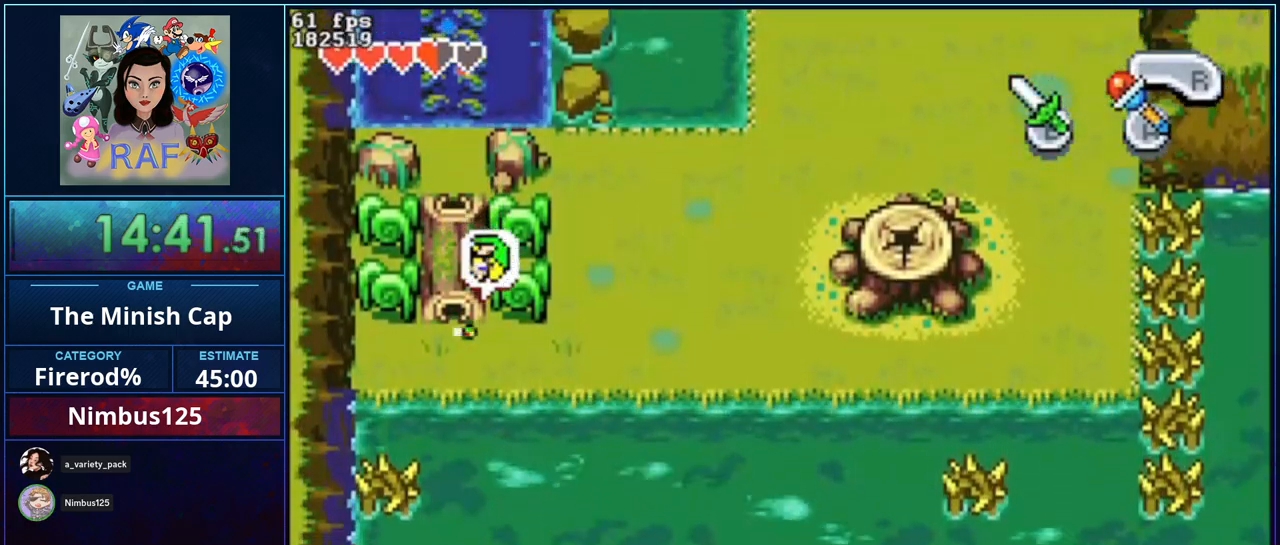
{"buttons": [], "events": []}
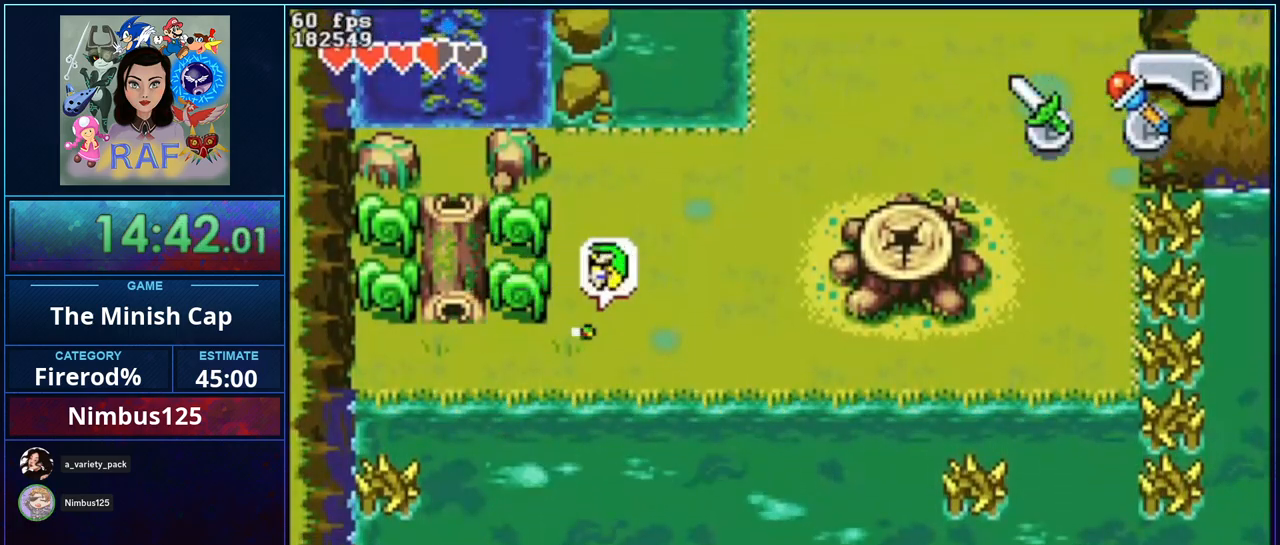
{"buttons": [], "events": []}
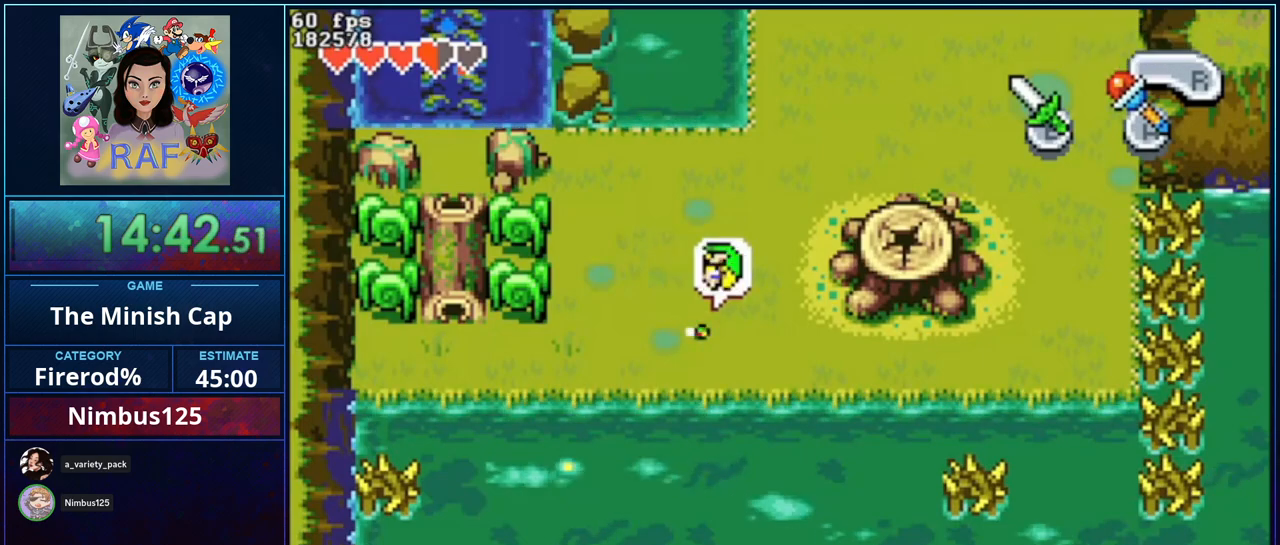
{"buttons": [], "events": []}
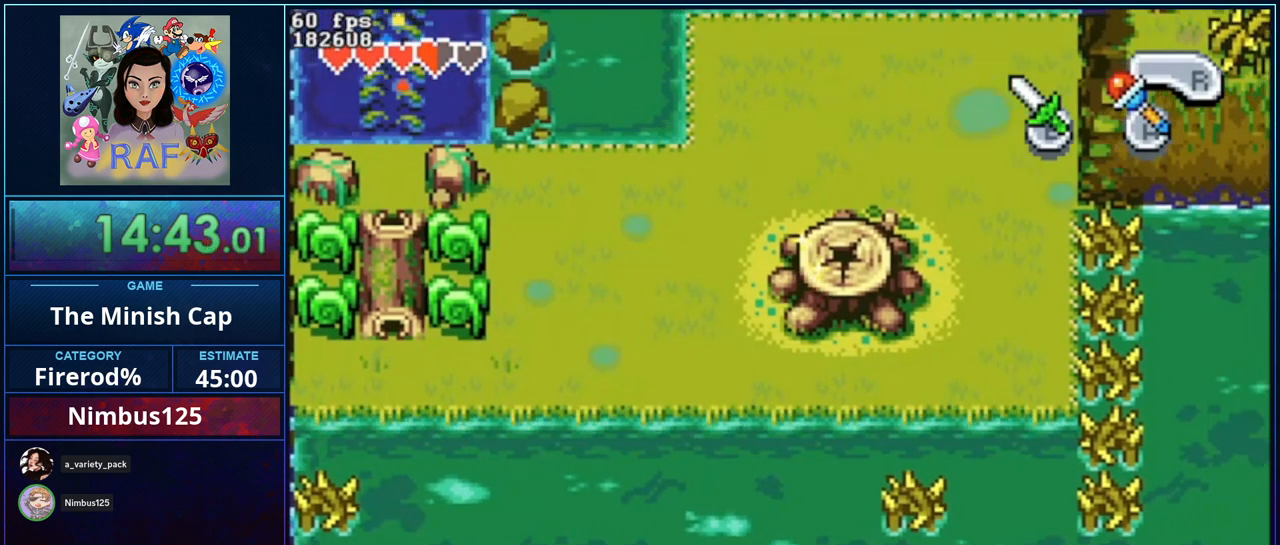
{"buttons": [], "events": []}
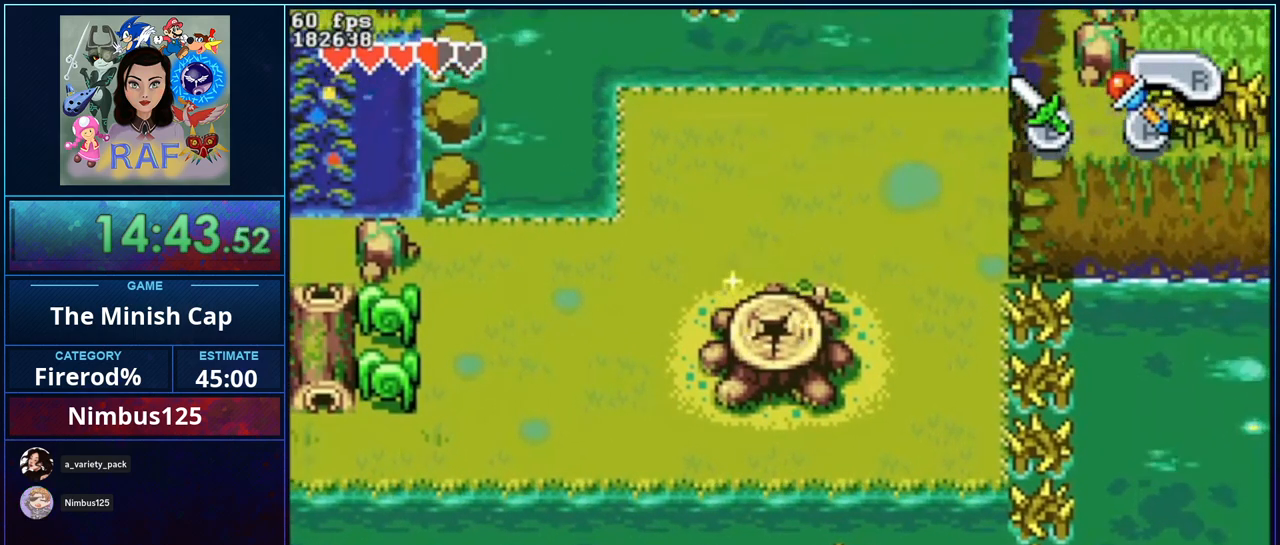
{"buttons": [], "events": []}
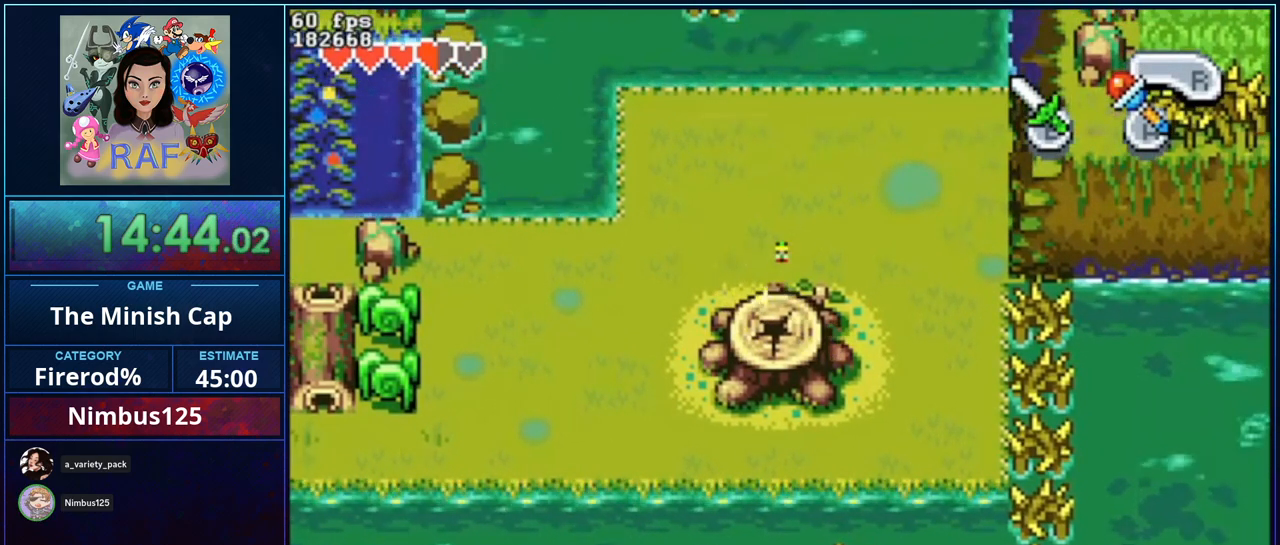
{"buttons": [], "events": []}
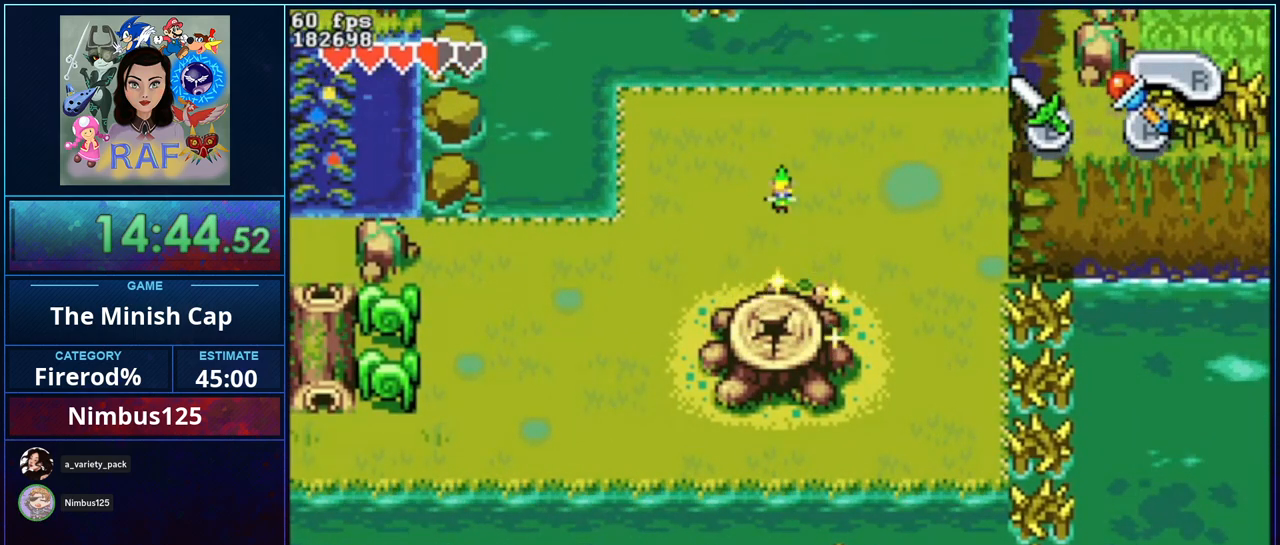
{"buttons": ["DPAD_LEFT"], "events": [[467, "DPAD_LEFT", "down"]]}
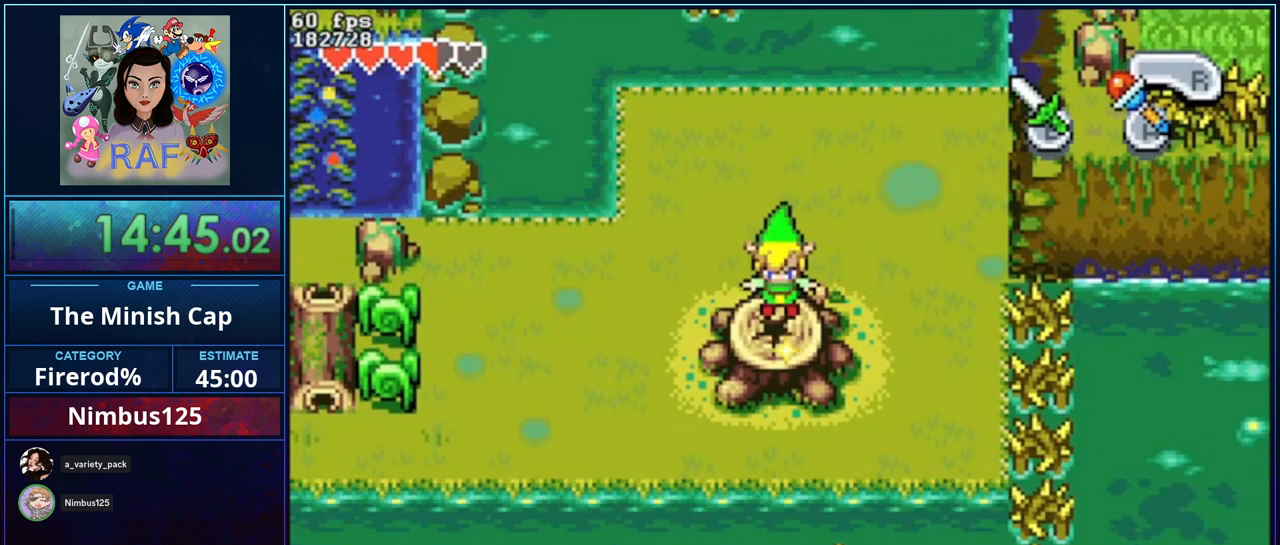
{"buttons": ["DPAD_LEFT"], "events": []}
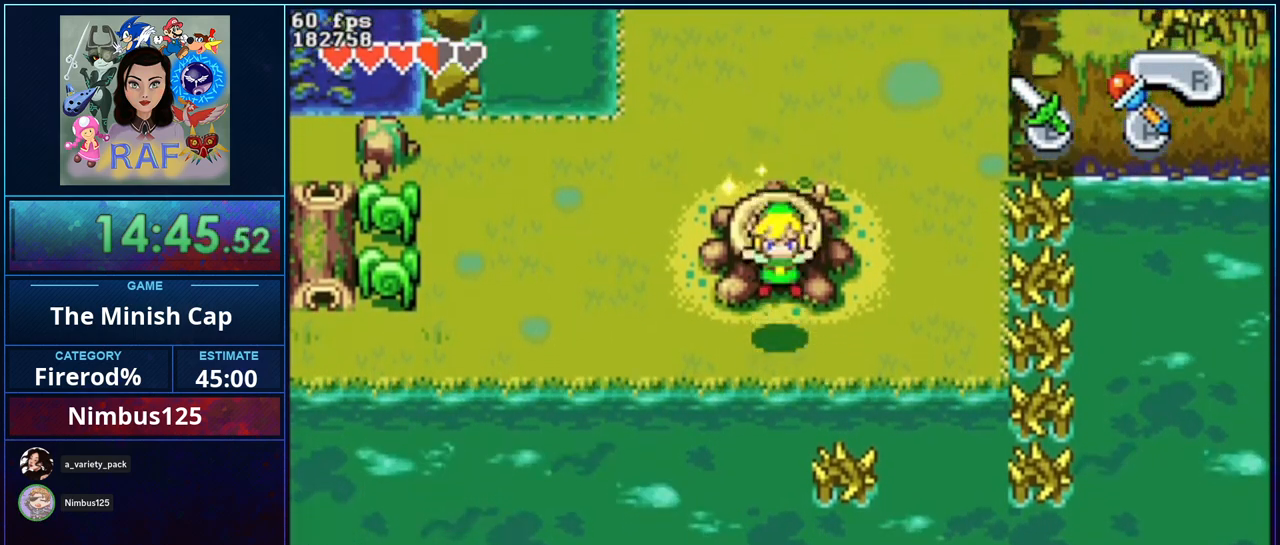
{"buttons": [], "events": [[467, "DPAD_LEFT", "up"]]}
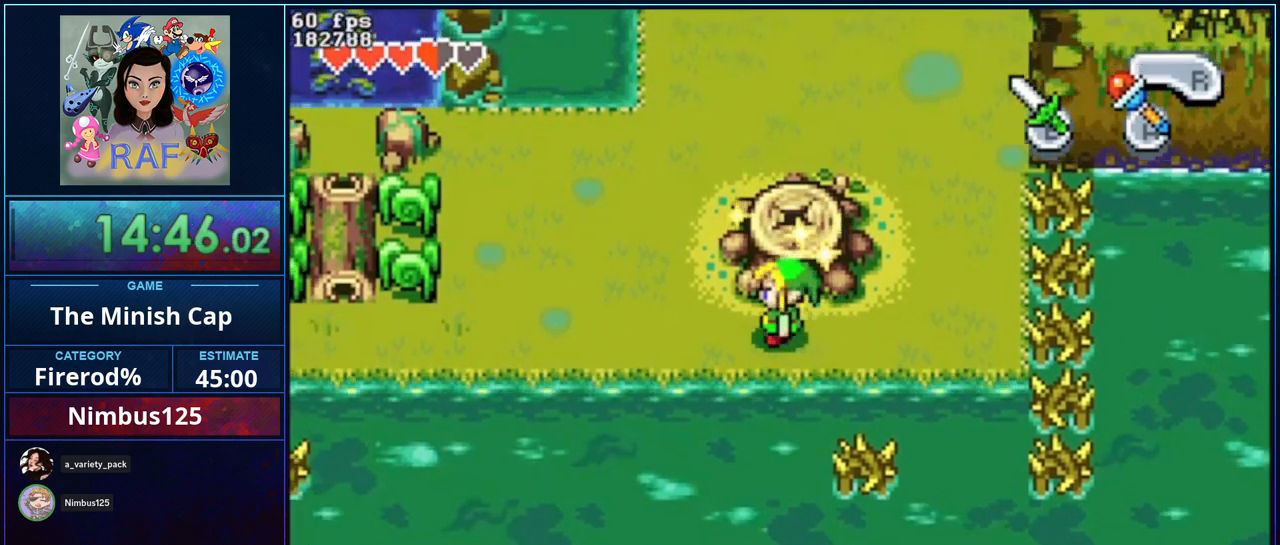
{"buttons": [], "events": []}
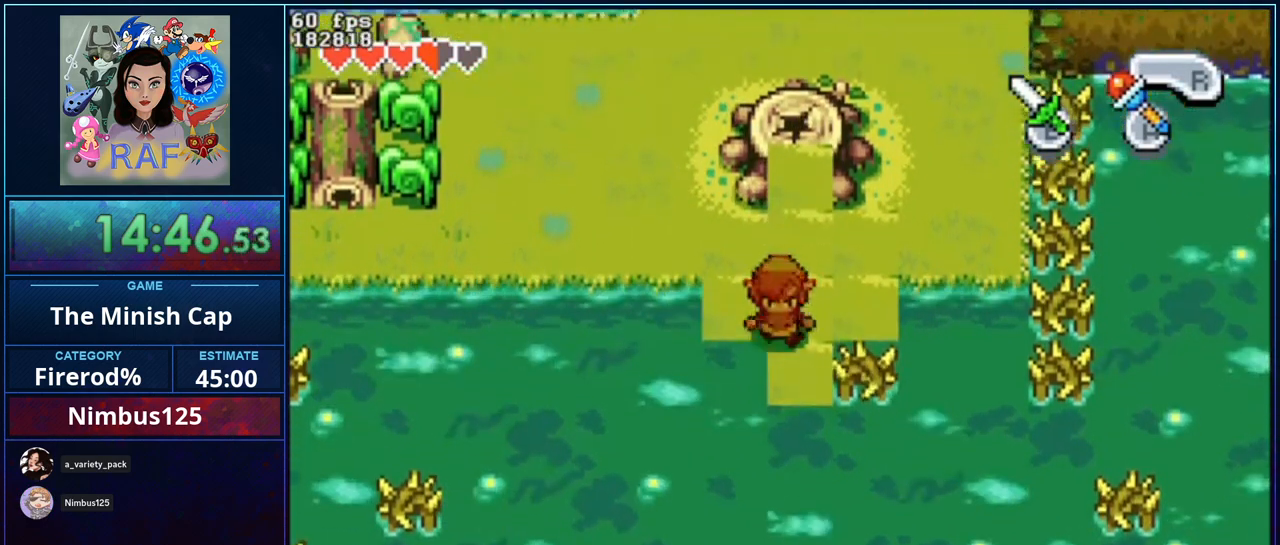
{"buttons": [], "events": [[67, "DPAD_LEFT", "down"], [400, "DPAD_LEFT", "up"]]}
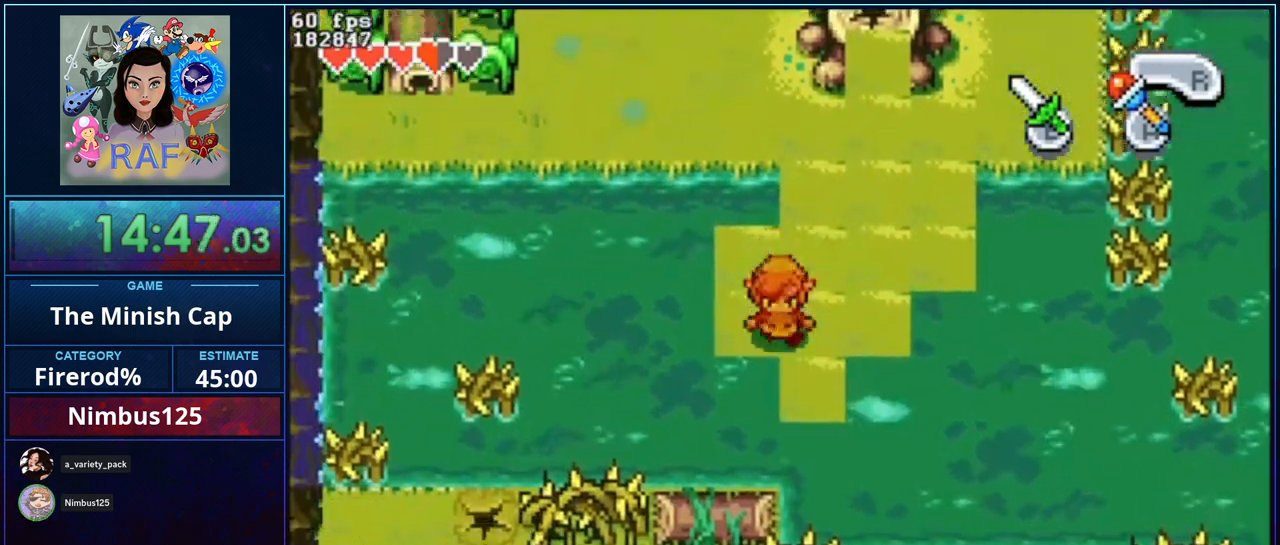
{"buttons": ["DPAD_LEFT"], "events": [[200, "DPAD_LEFT", "down"]]}
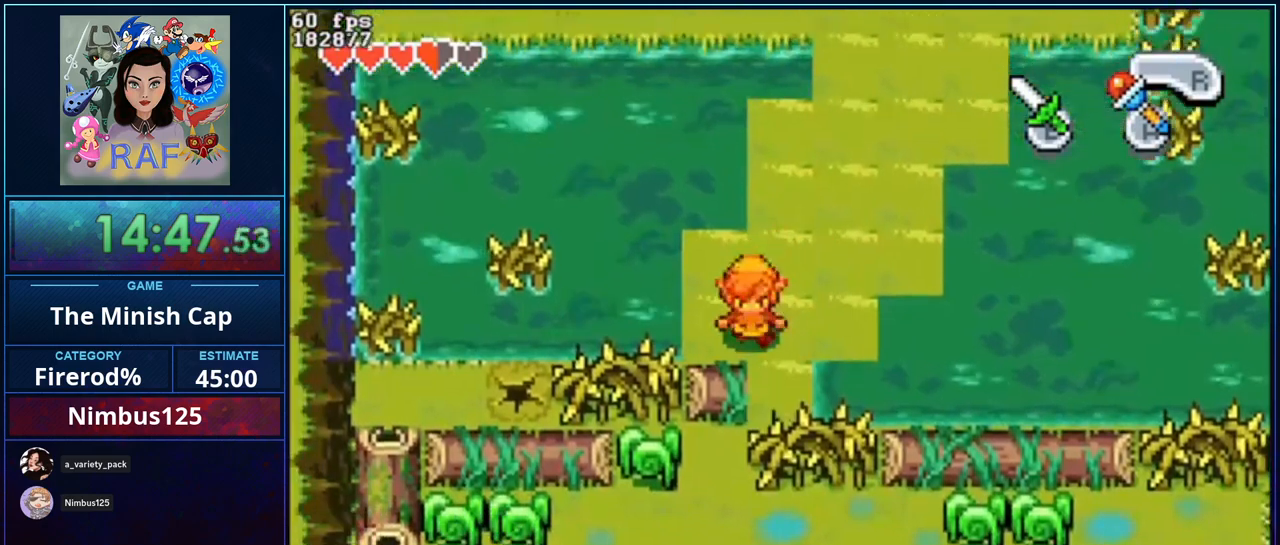
{"buttons": ["DPAD_LEFT"], "events": []}
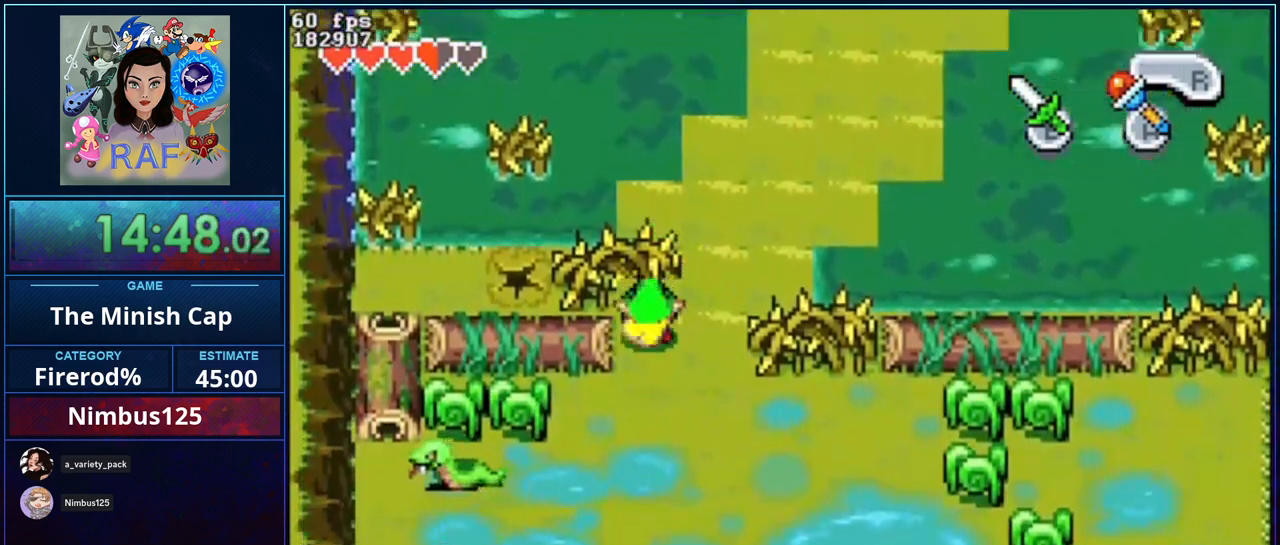
{"buttons": ["DPAD_LEFT"], "events": []}
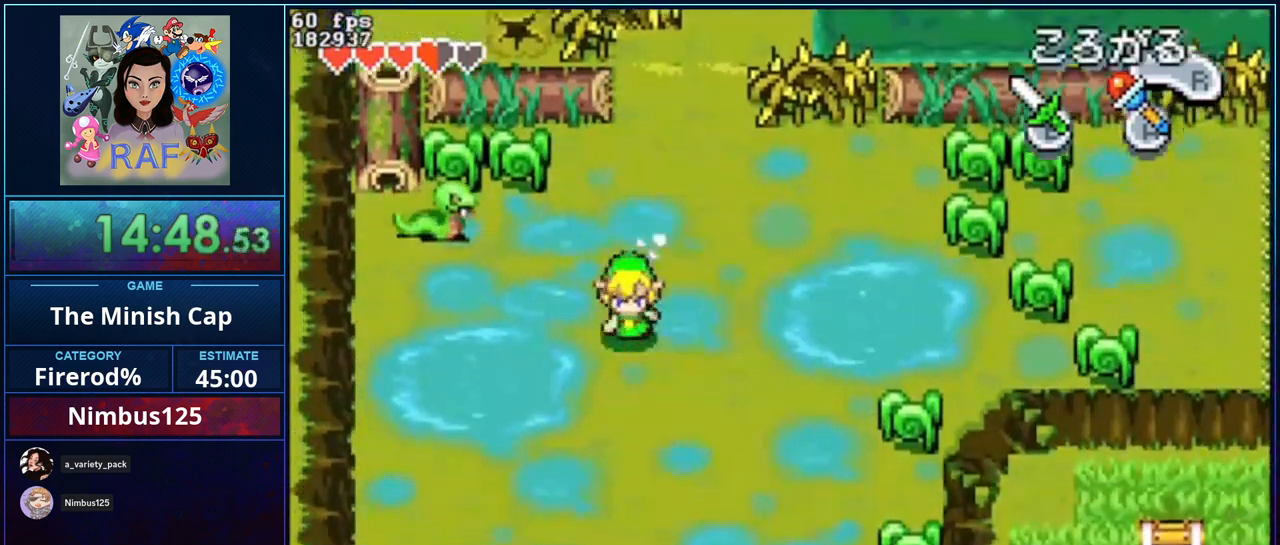
{"buttons": ["DPAD_LEFT"], "events": []}
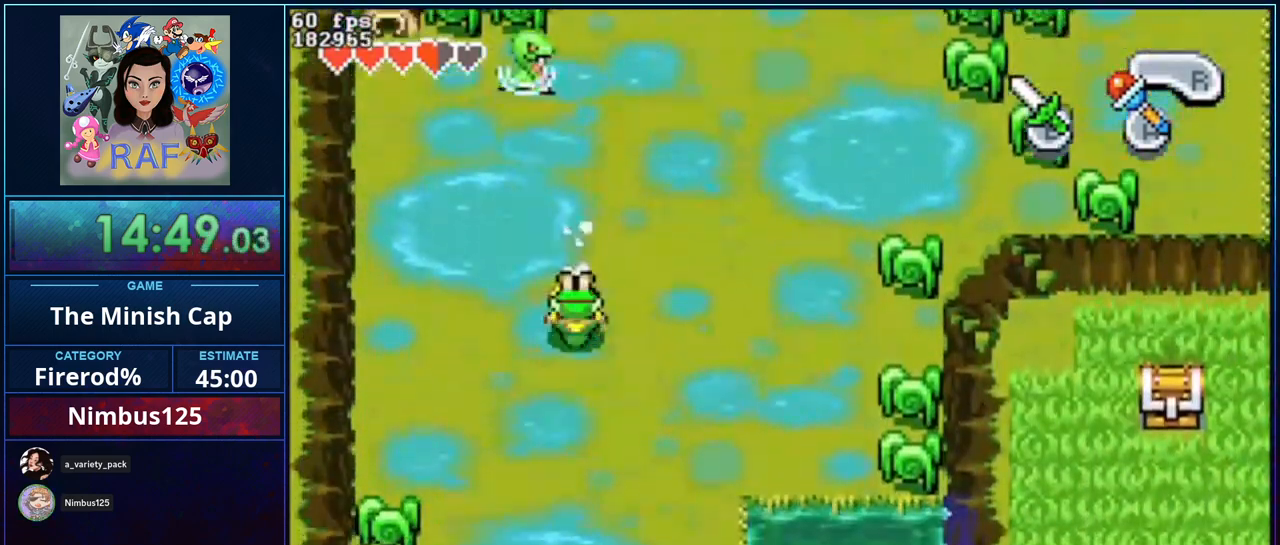
{"buttons": ["DPAD_LEFT"], "events": []}
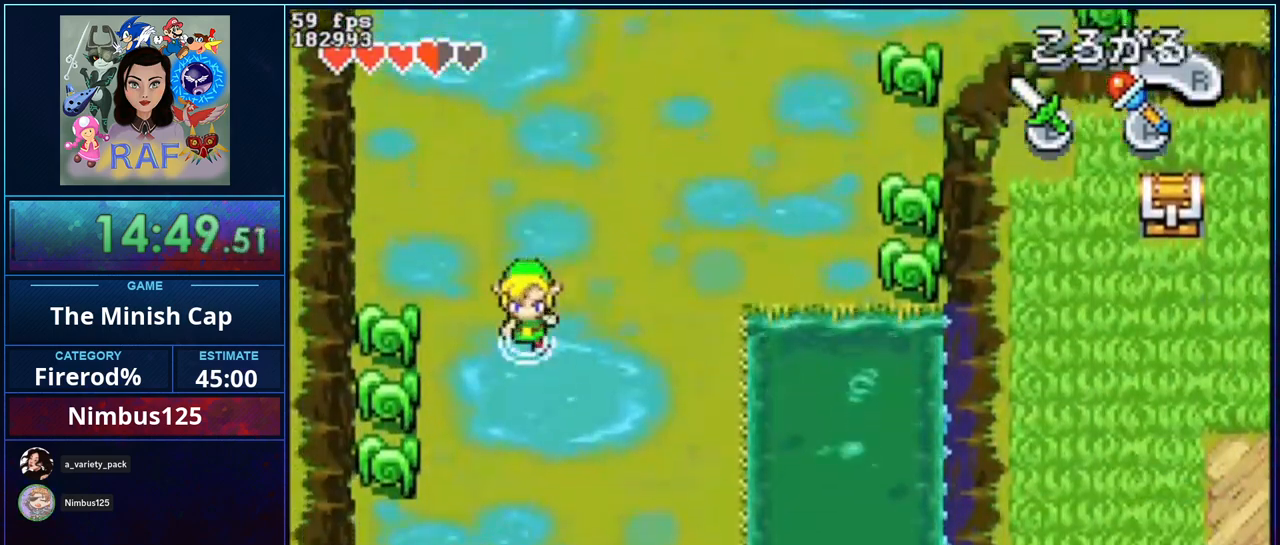
{"buttons": [], "events": [[33, "DPAD_LEFT", "up"]]}
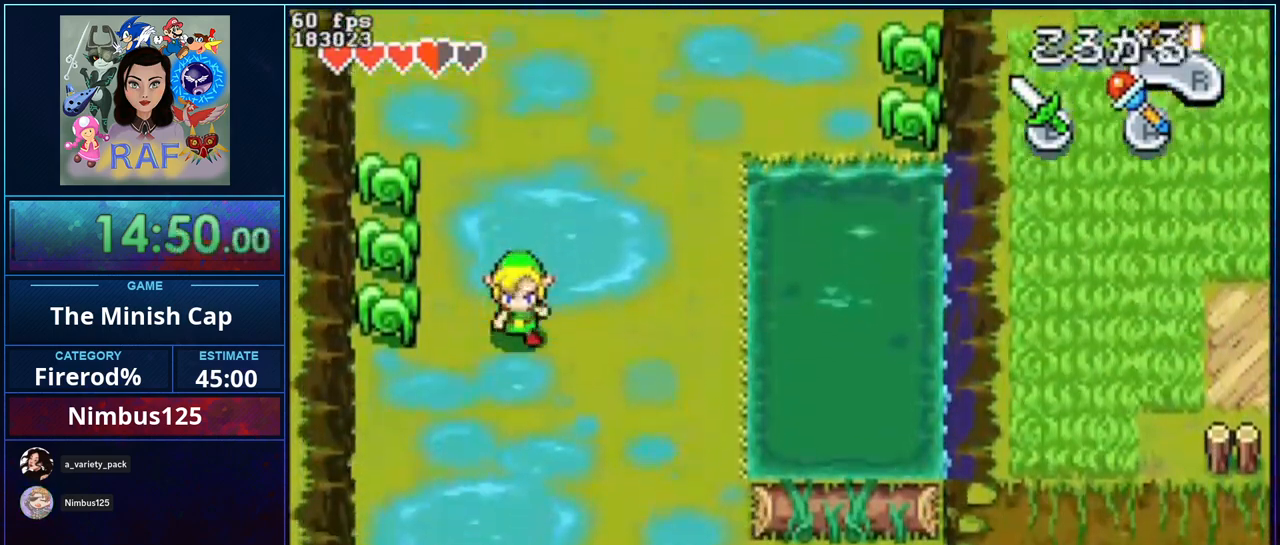
{"buttons": ["DPAD_UP", "DPAD_LEFT"], "events": [[367, "DPAD_LEFT", "down"], [467, "DPAD_UP", "down"]]}
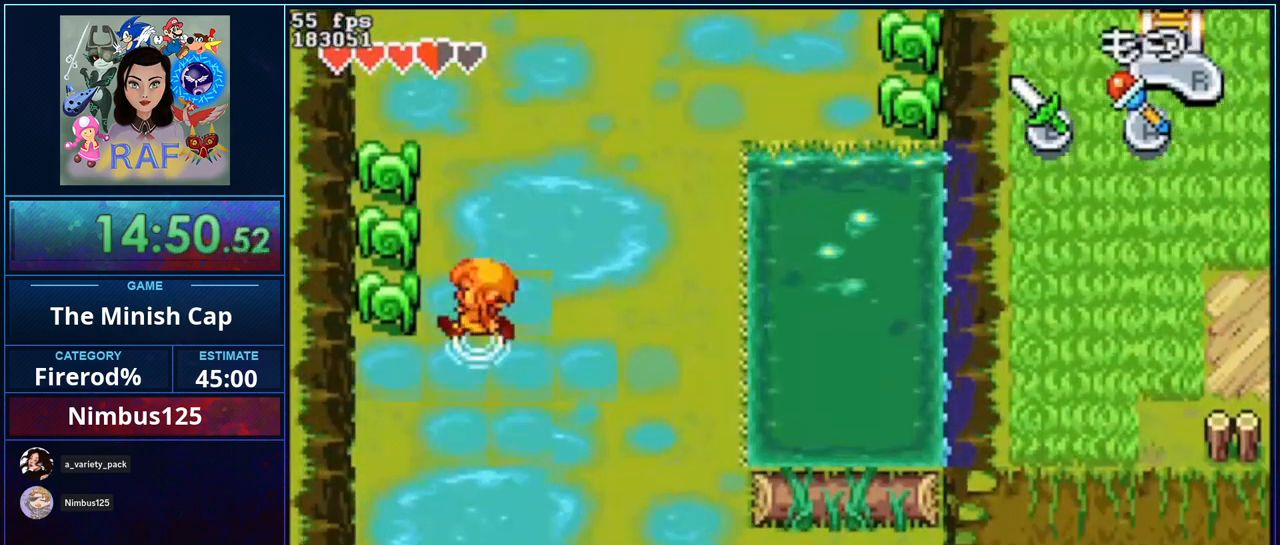
{"buttons": ["DPAD_LEFT"], "events": [[133, "DPAD_UP", "up"]]}
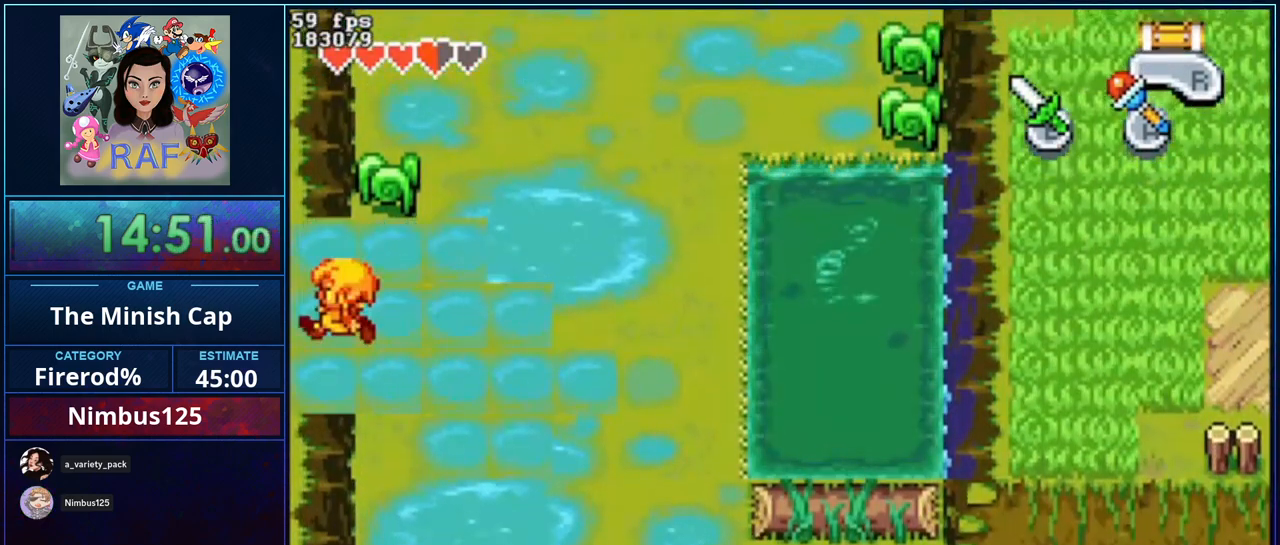
{"buttons": [], "events": [[500, "DPAD_LEFT", "up"]]}
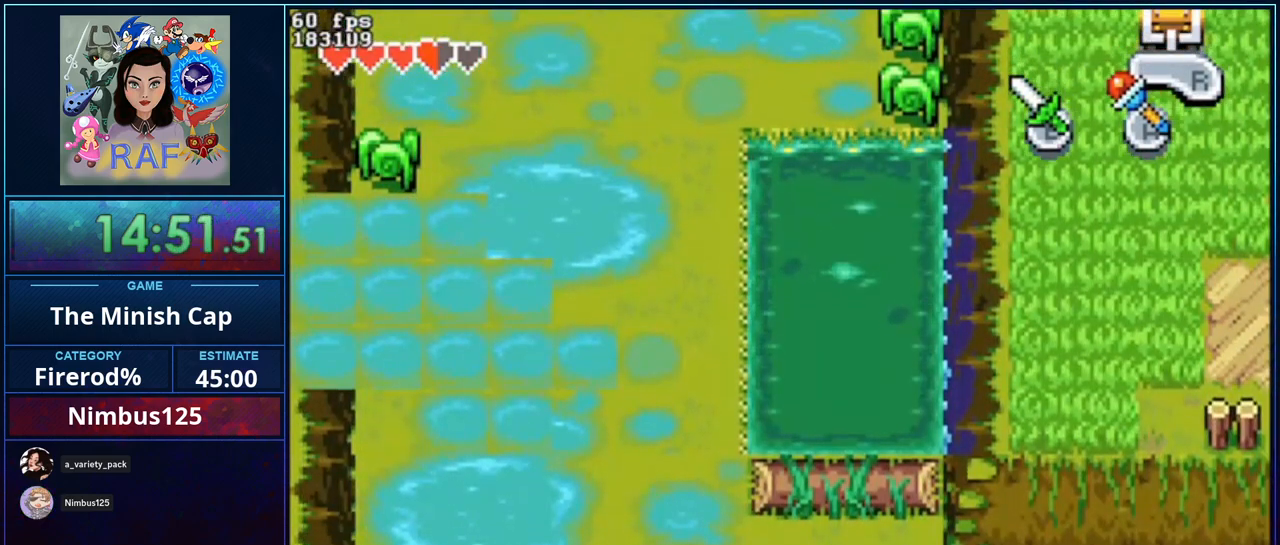
{"buttons": [], "events": []}
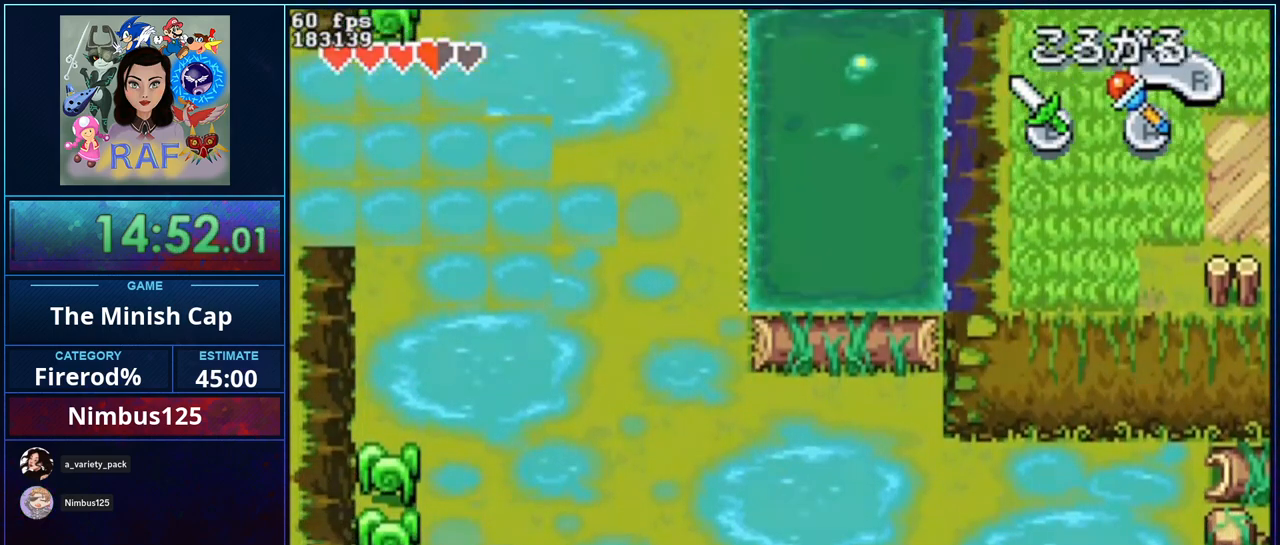
{"buttons": [], "events": []}
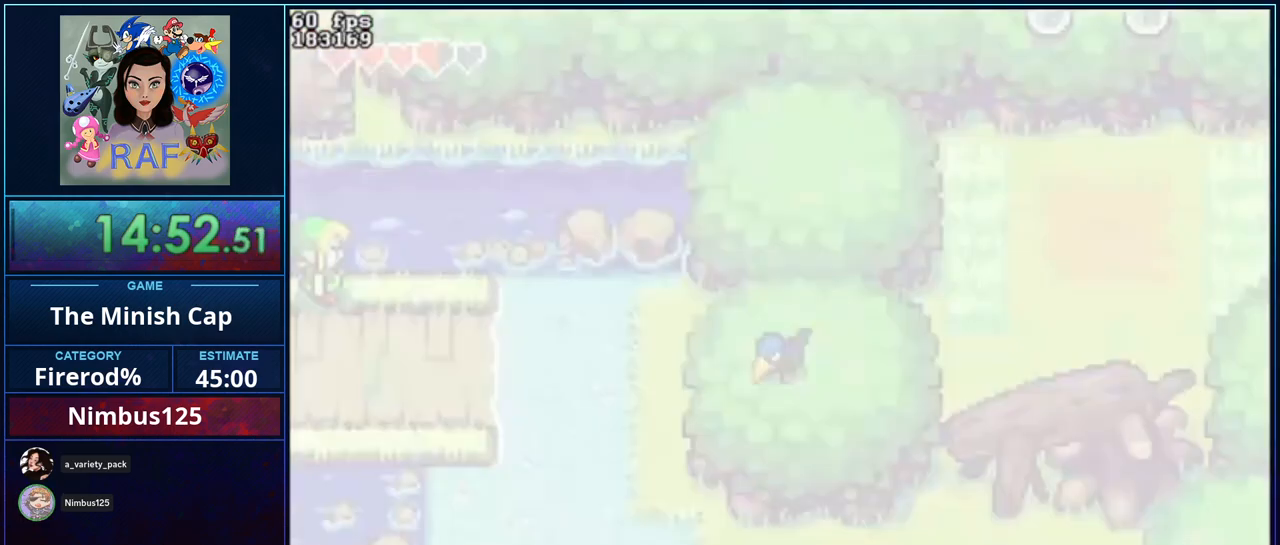
{"buttons": [], "events": []}
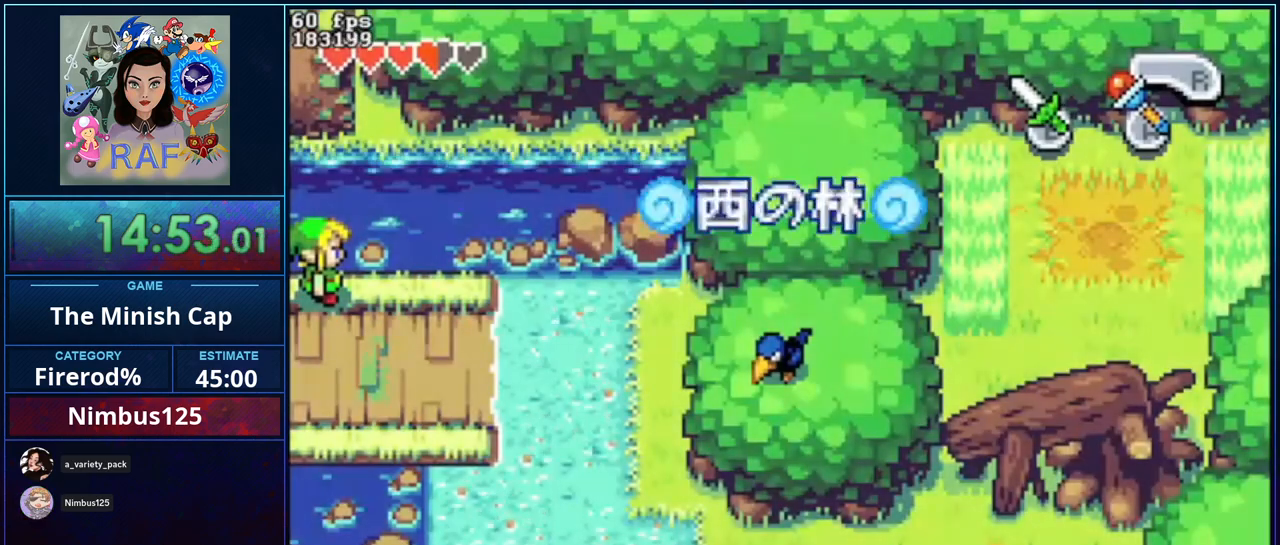
{"buttons": [], "events": []}
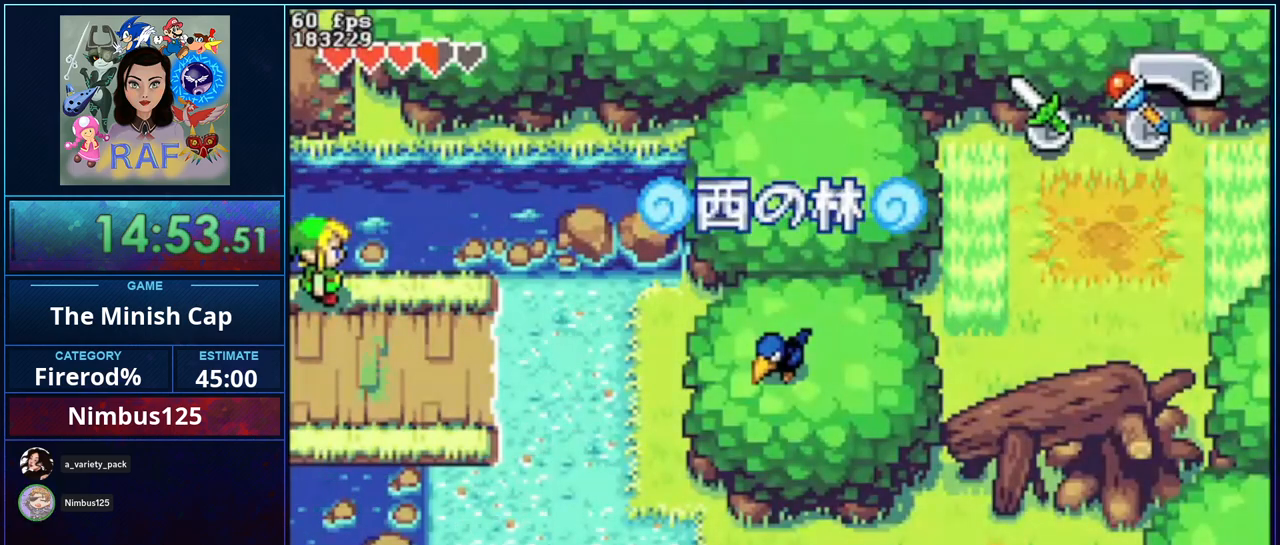
{"buttons": [], "events": []}
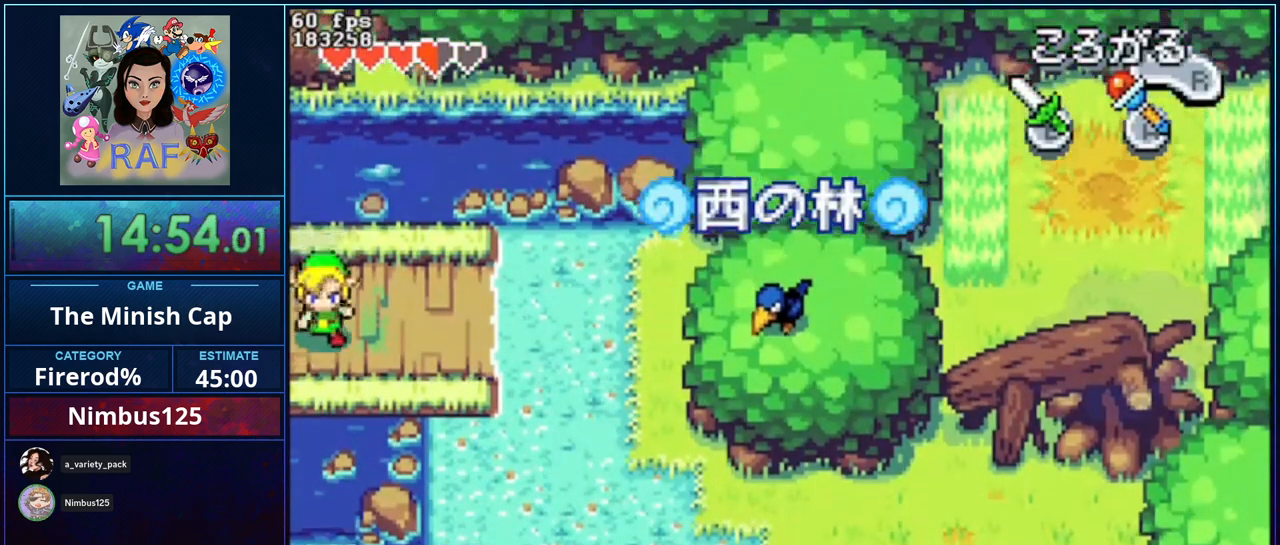
{"buttons": ["DPAD_UP"], "events": [[333, "DPAD_UP", "down"]]}
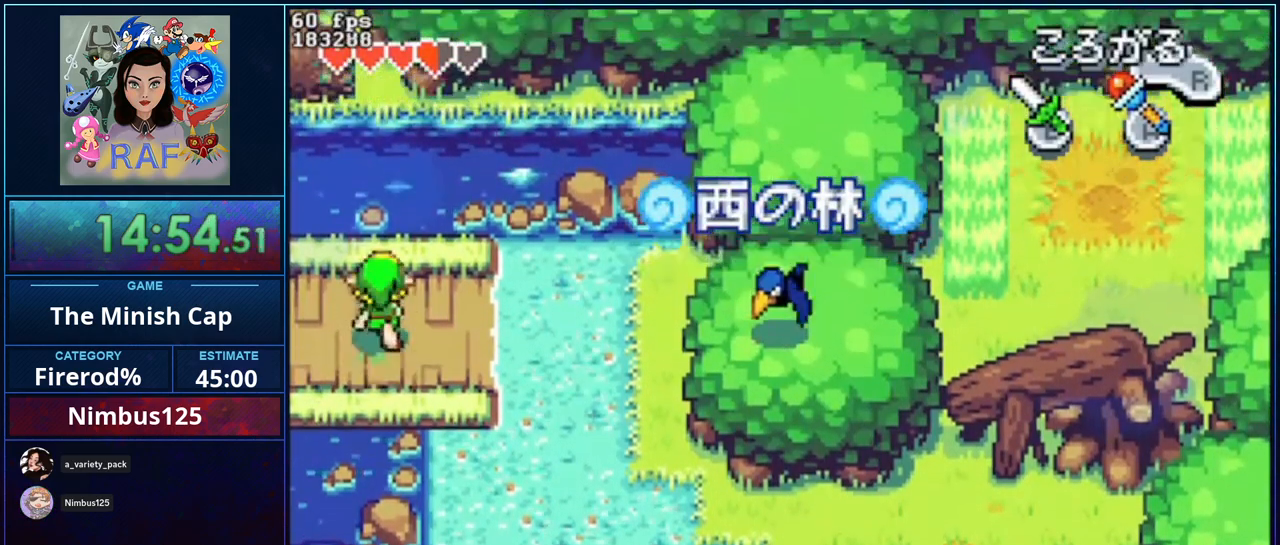
{"buttons": ["DPAD_UP"], "events": [[33, "DPAD_UP", "up"], [367, "DPAD_UP", "down"]]}
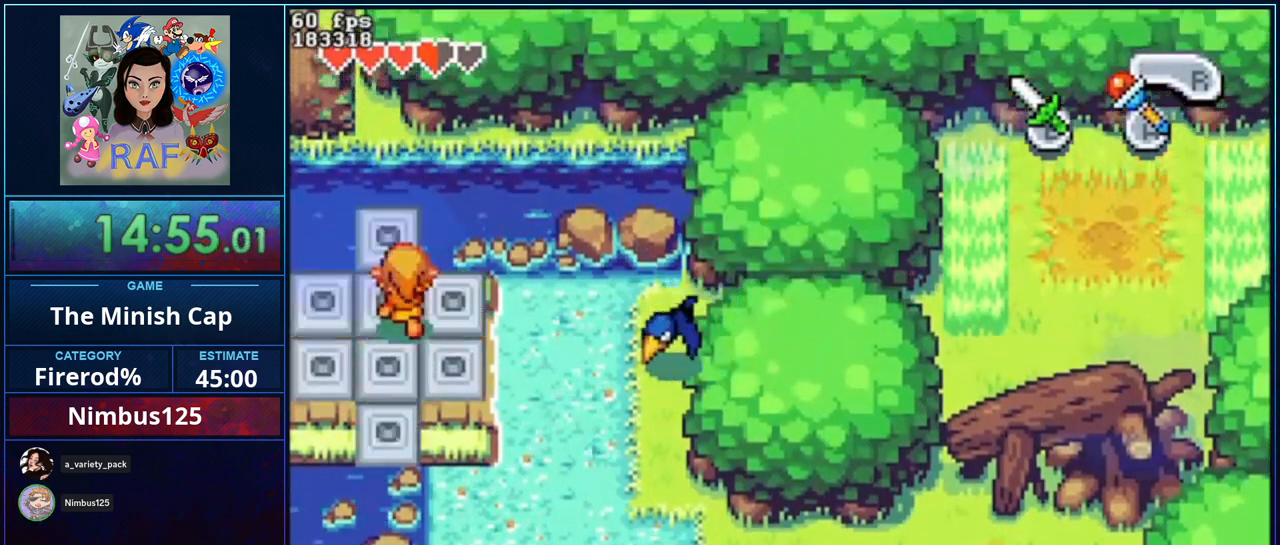
{"buttons": ["DPAD_UP"], "events": []}
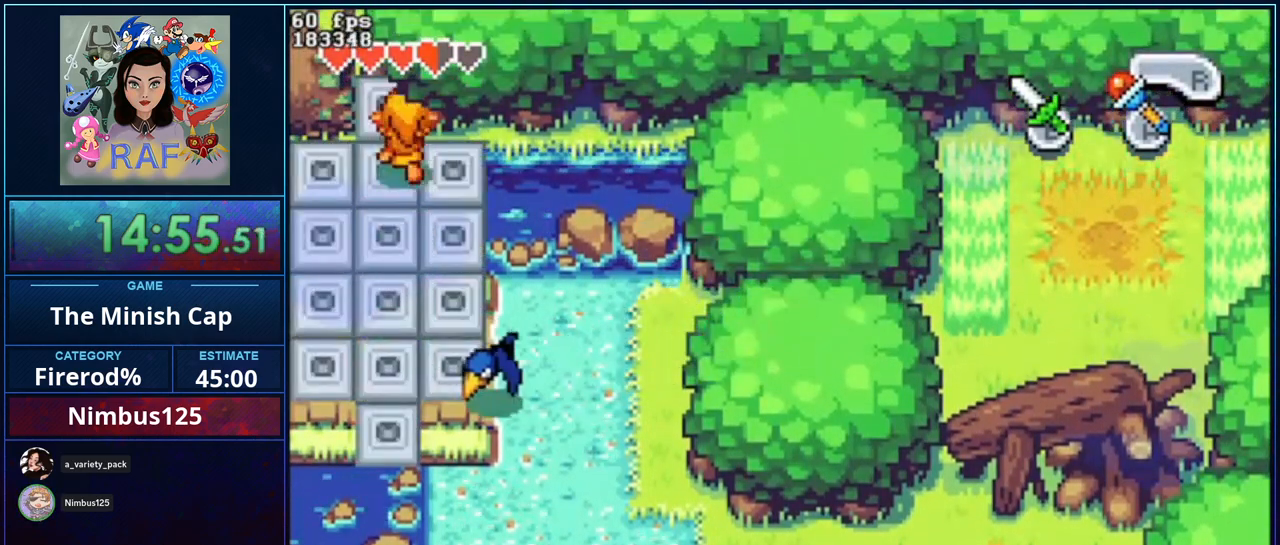
{"buttons": ["DPAD_UP"], "events": []}